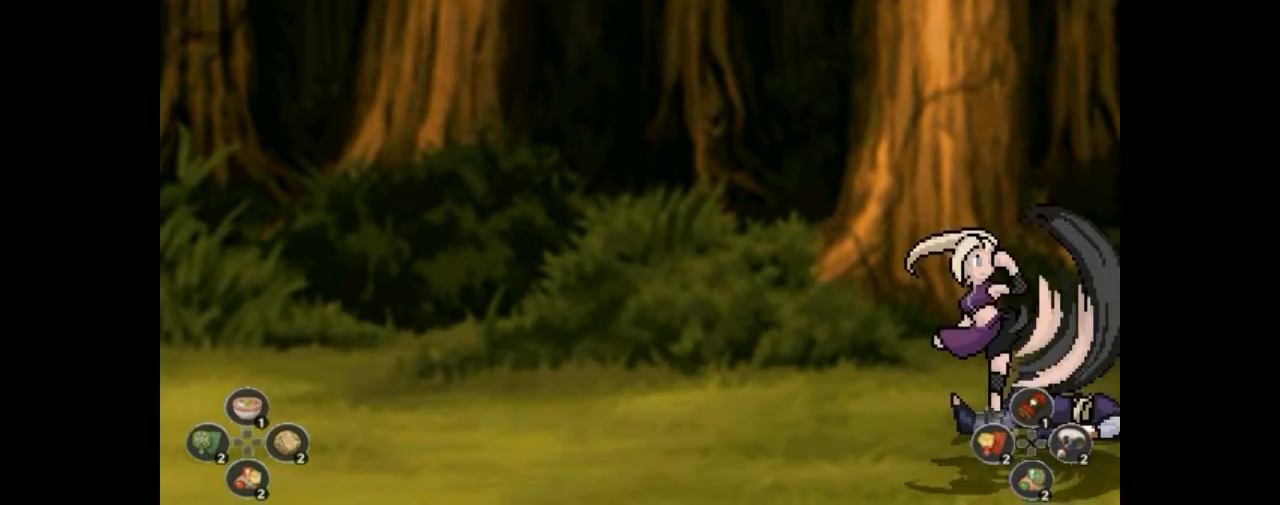
Gameplay with a controller (PlayStation layout); each line is a JSON object with the inputs held at the frame after it. "events" lists button and stick changes between this image and that frame as [ms after this image, input, new state], when the widget could be followed in between. Not read: HOME L3 R3 left_stick right_stick.
{"buttons": [], "events": [[133, "SQUARE", "down"], [167, "SQUARE", "up"], [367, "DPAD_LEFT", "down"], [400, "DPAD_LEFT", "up"], [467, "DPAD_LEFT", "down"], [467, "SQUARE", "down"], [500, "DPAD_LEFT", "up"], [500, "SQUARE", "up"]]}
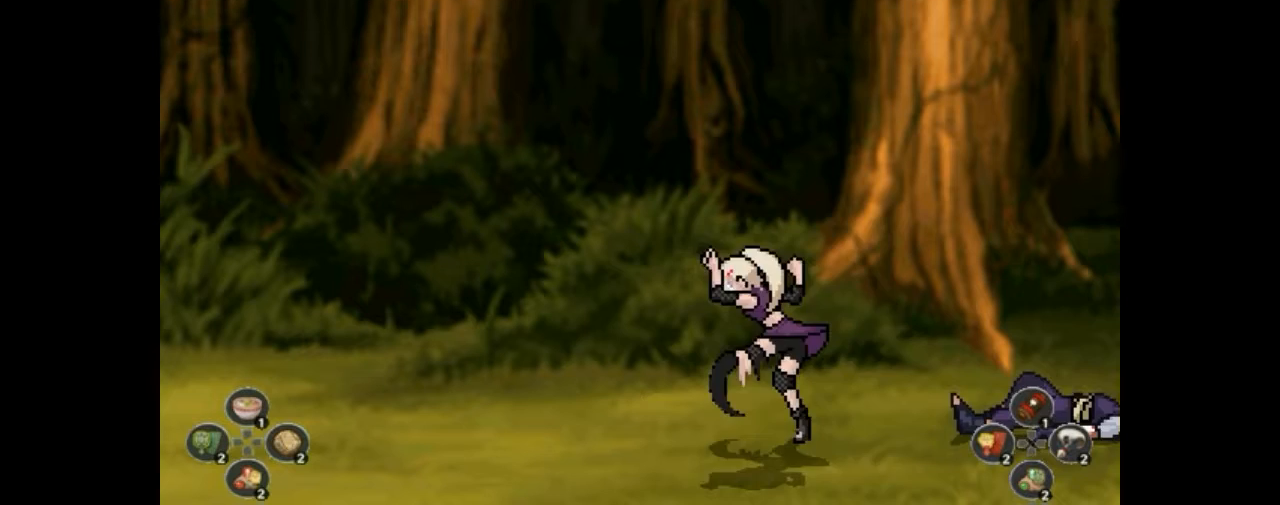
{"buttons": ["DPAD_DOWN"], "events": [[67, "DPAD_LEFT", "down"], [100, "DPAD_LEFT", "up"], [167, "SQUARE", "down"], [200, "SQUARE", "up"], [500, "DPAD_DOWN", "down"]]}
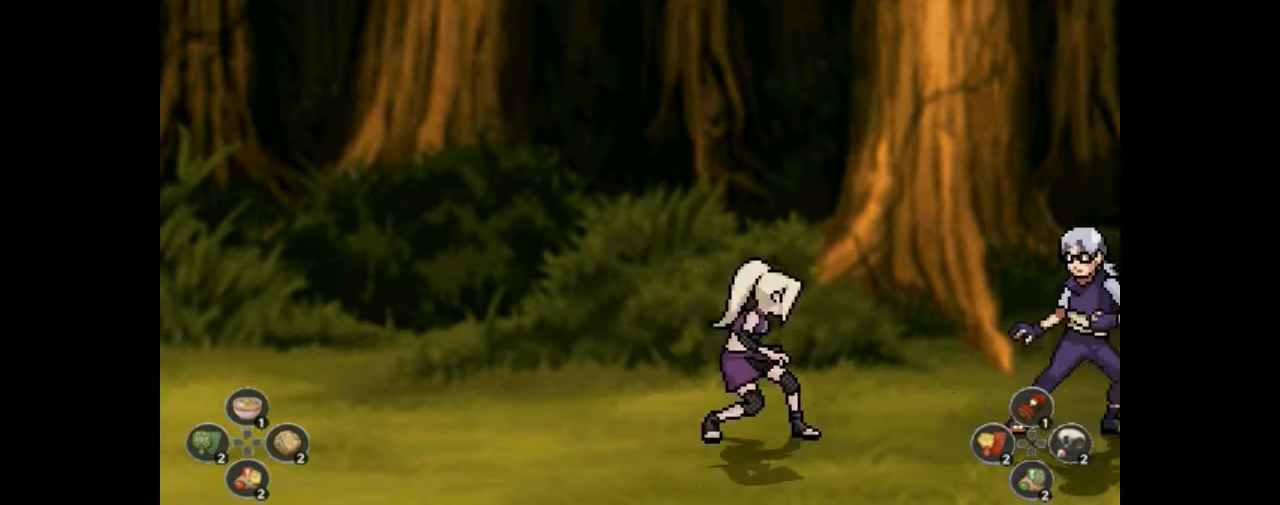
{"buttons": ["SQUARE"], "events": [[33, "DPAD_DOWN", "up"], [67, "DPAD_DOWN", "down"], [100, "DPAD_DOWN", "up"], [133, "DPAD_DOWN", "down"], [167, "DPAD_DOWN", "up"], [200, "DPAD_DOWN", "down"], [233, "DPAD_DOWN", "up"], [267, "DPAD_DOWN", "down"], [300, "DPAD_DOWN", "up"], [333, "DPAD_DOWN", "down"], [367, "DPAD_DOWN", "up"], [400, "DPAD_DOWN", "down"], [433, "DPAD_DOWN", "up"], [467, "DPAD_DOWN", "down"], [500, "DPAD_DOWN", "up"], [500, "SQUARE", "down"]]}
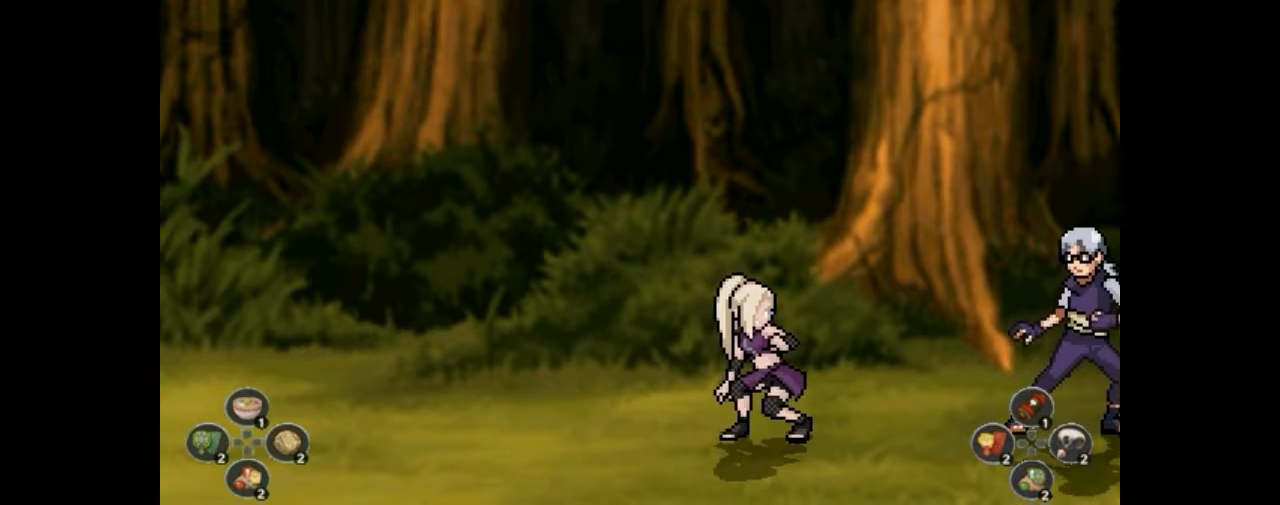
{"buttons": ["DPAD_RIGHT"], "events": [[33, "DPAD_DOWN", "down"], [33, "SQUARE", "up"], [67, "DPAD_DOWN", "up"], [100, "DPAD_DOWN", "down"], [100, "SQUARE", "down"], [133, "DPAD_DOWN", "up"], [133, "SQUARE", "up"], [167, "DPAD_DOWN", "down"], [200, "DPAD_DOWN", "up"], [200, "SQUARE", "down"], [233, "DPAD_DOWN", "down"], [233, "SQUARE", "up"], [267, "DPAD_DOWN", "up"], [300, "DPAD_DOWN", "down"], [300, "SQUARE", "down"], [333, "DPAD_DOWN", "up"], [333, "SQUARE", "up"], [367, "DPAD_DOWN", "down"], [367, "DPAD_RIGHT", "down"], [400, "DPAD_DOWN", "up"], [400, "DPAD_RIGHT", "up"], [433, "DPAD_DOWN", "down"], [433, "DPAD_RIGHT", "down"], [467, "DPAD_DOWN", "up"], [467, "DPAD_RIGHT", "up"], [500, "DPAD_RIGHT", "down"]]}
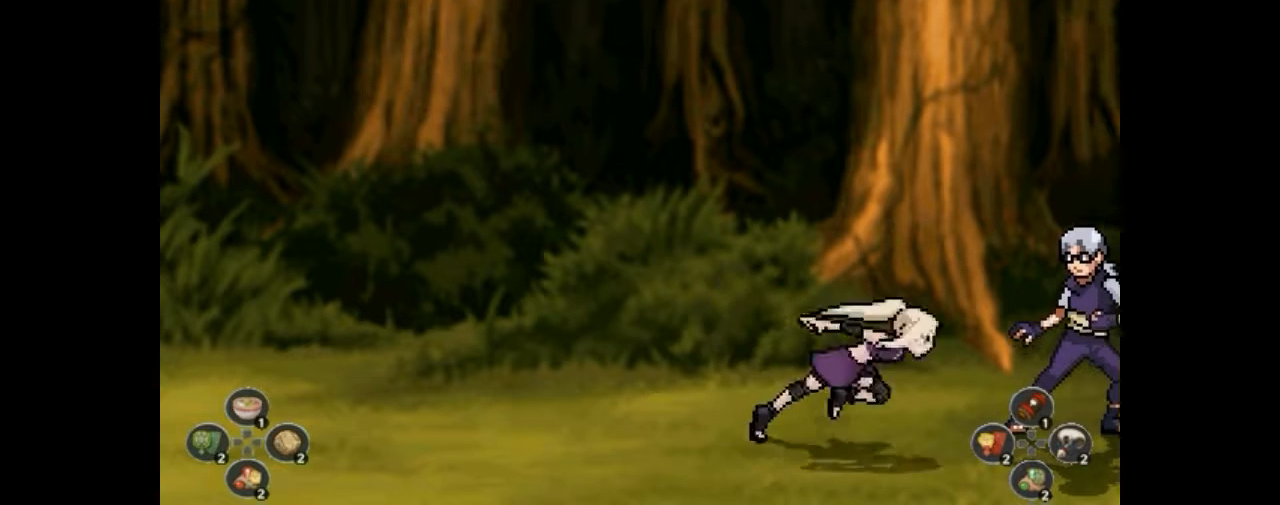
{"buttons": ["DPAD_RIGHT"], "events": [[33, "DPAD_RIGHT", "up"], [67, "DPAD_RIGHT", "down"], [100, "DPAD_RIGHT", "up"], [367, "DPAD_RIGHT", "down"], [400, "DPAD_RIGHT", "up"], [433, "DPAD_RIGHT", "down"]]}
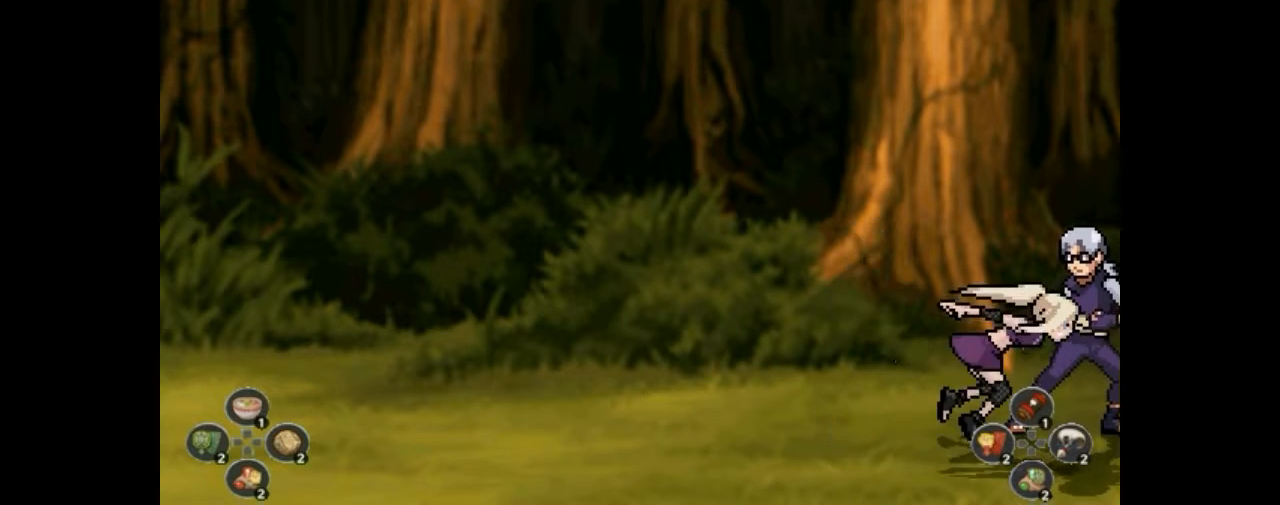
{"buttons": ["DPAD_DOWN"], "events": [[167, "DPAD_RIGHT", "up"], [200, "DPAD_DOWN", "down"], [367, "DPAD_DOWN", "up"], [500, "DPAD_DOWN", "down"]]}
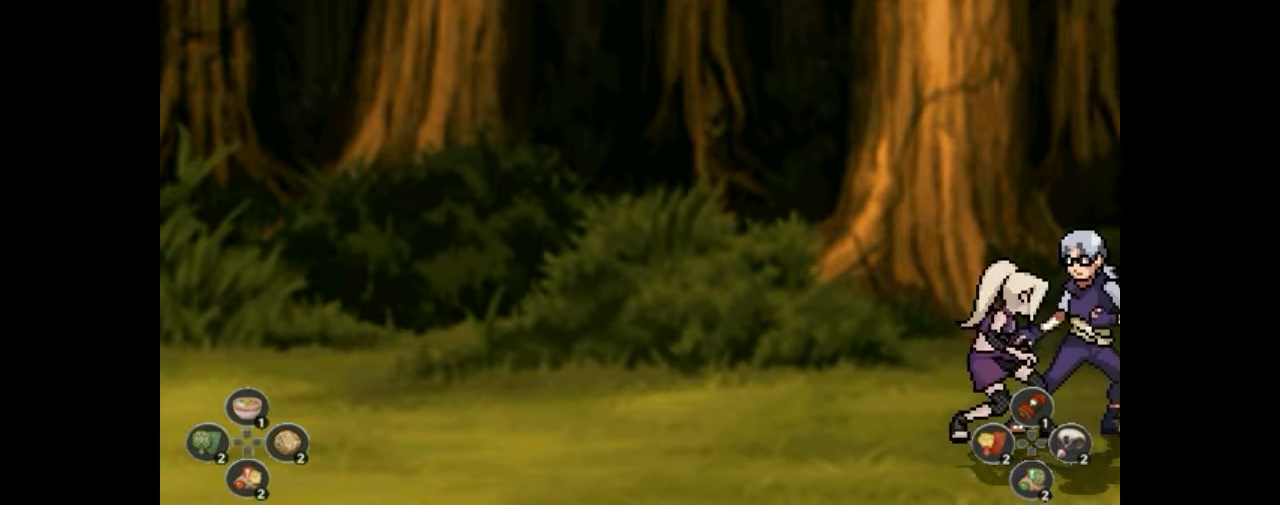
{"buttons": ["DPAD_DOWN"], "events": [[133, "DPAD_DOWN", "up"], [200, "DPAD_DOWN", "down"], [300, "DPAD_DOWN", "up"], [500, "DPAD_DOWN", "down"]]}
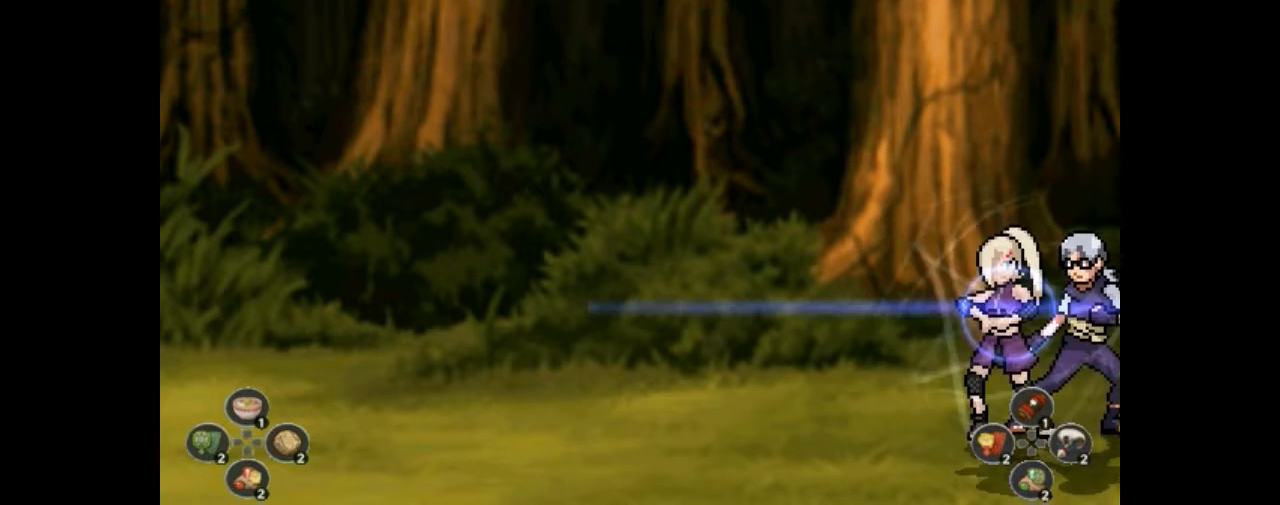
{"buttons": ["DPAD_DOWN"], "events": [[167, "SQUARE", "down"], [233, "SQUARE", "up"], [333, "DPAD_DOWN", "up"], [400, "DPAD_DOWN", "down"], [400, "SQUARE", "down"], [433, "DPAD_DOWN", "up"], [433, "SQUARE", "up"], [467, "DPAD_DOWN", "down"]]}
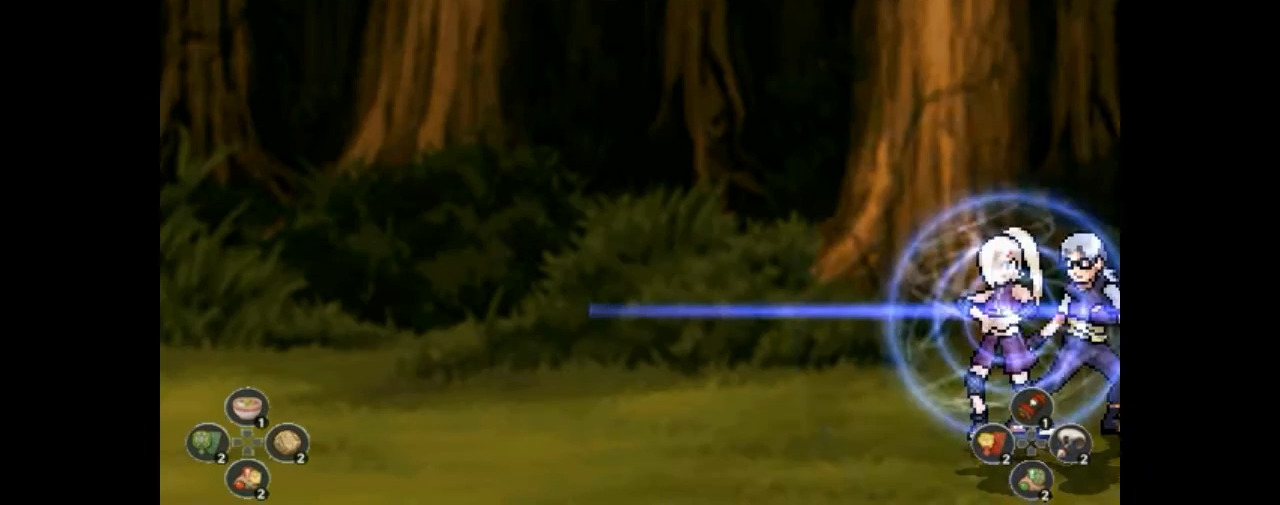
{"buttons": ["DPAD_DOWN"], "events": [[33, "DPAD_DOWN", "up"], [33, "SQUARE", "down"], [67, "DPAD_DOWN", "down"], [67, "SQUARE", "up"], [100, "DPAD_DOWN", "up"], [133, "DPAD_DOWN", "down"], [133, "SQUARE", "down"], [167, "SQUARE", "up"], [233, "DPAD_DOWN", "up"], [233, "SQUARE", "down"], [267, "SQUARE", "up"], [333, "DPAD_DOWN", "down"], [333, "SQUARE", "down"], [467, "SQUARE", "up"]]}
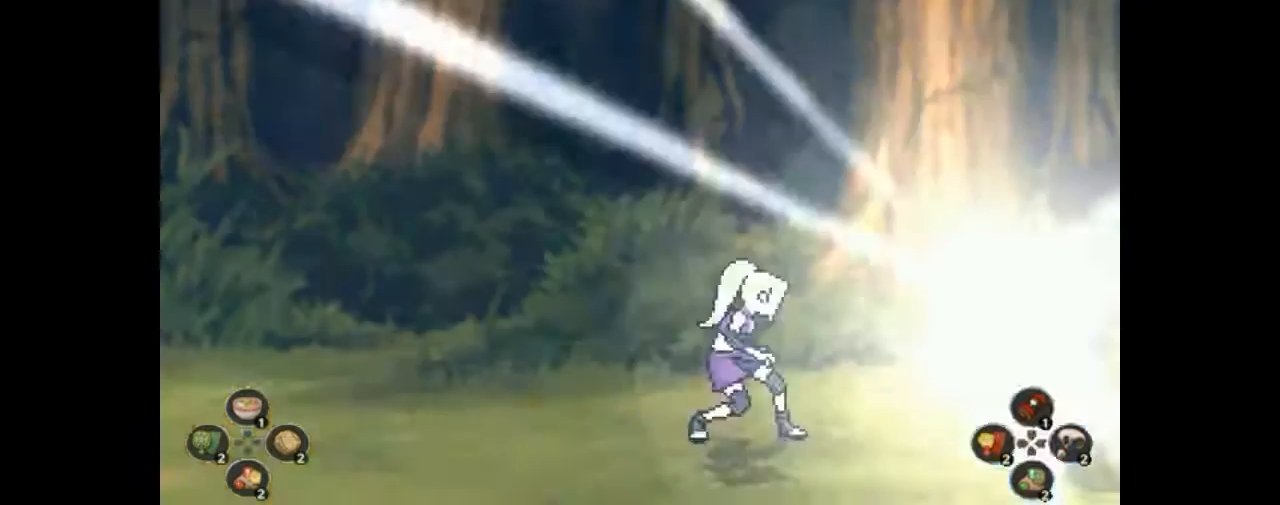
{"buttons": ["DPAD_DOWN"], "events": [[33, "DPAD_DOWN", "up"], [33, "SQUARE", "down"], [100, "SQUARE", "up"], [133, "DPAD_DOWN", "down"], [133, "SQUARE", "down"], [200, "SQUARE", "up"], [233, "DPAD_DOWN", "up"], [233, "SQUARE", "down"], [300, "DPAD_DOWN", "down"], [300, "SQUARE", "up"], [333, "SQUARE", "down"], [367, "DPAD_DOWN", "up"], [367, "SQUARE", "up"], [400, "DPAD_DOWN", "down"], [467, "DPAD_DOWN", "up"], [467, "SQUARE", "down"], [500, "DPAD_DOWN", "down"], [500, "SQUARE", "up"]]}
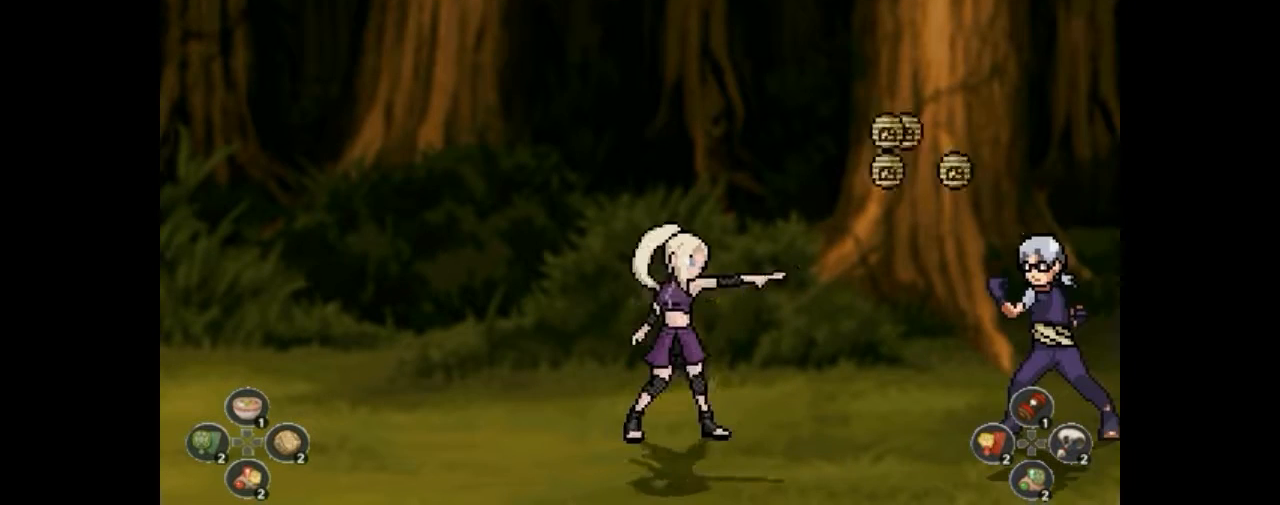
{"buttons": ["SQUARE"], "events": [[33, "SQUARE", "down"], [67, "DPAD_DOWN", "up"], [67, "SQUARE", "up"], [133, "DPAD_DOWN", "down"], [167, "DPAD_DOWN", "up"], [167, "SQUARE", "down"], [200, "DPAD_DOWN", "down"], [200, "SQUARE", "up"], [233, "SQUARE", "down"], [300, "DPAD_DOWN", "up"], [300, "SQUARE", "up"], [433, "SQUARE", "down"]]}
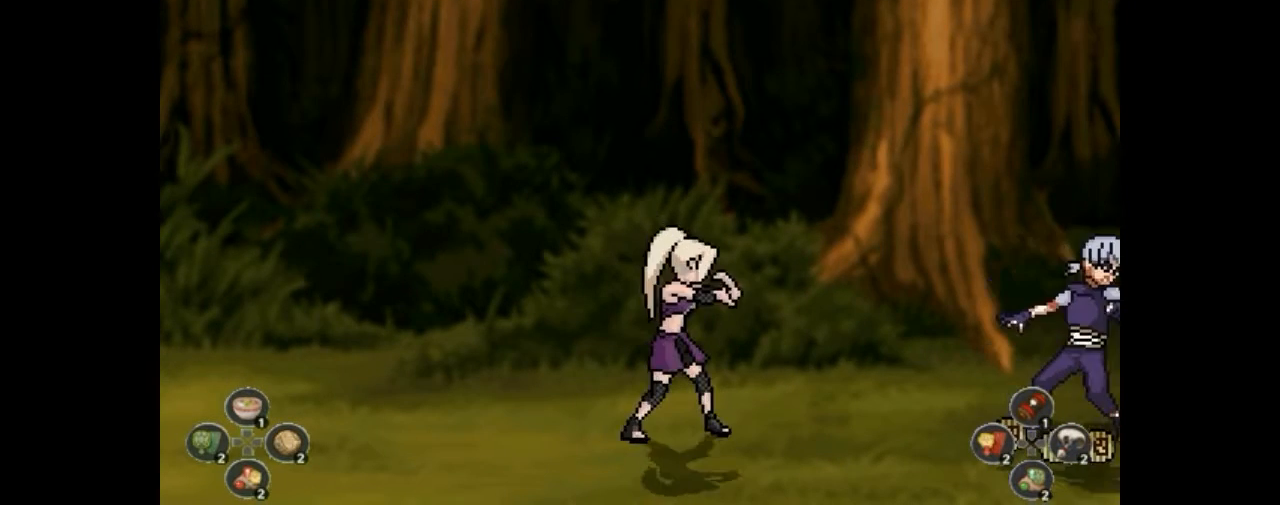
{"buttons": [], "events": [[67, "SQUARE", "up"], [100, "DPAD_DOWN", "down"], [100, "SQUARE", "down"], [167, "SQUARE", "up"], [233, "DPAD_DOWN", "up"], [233, "SQUARE", "down"], [267, "DPAD_DOWN", "down"], [267, "SQUARE", "up"], [300, "DPAD_DOWN", "up"], [367, "DPAD_DOWN", "down"], [400, "DPAD_DOWN", "up"], [400, "SQUARE", "down"], [433, "DPAD_DOWN", "down"], [433, "SQUARE", "up"], [500, "DPAD_DOWN", "up"]]}
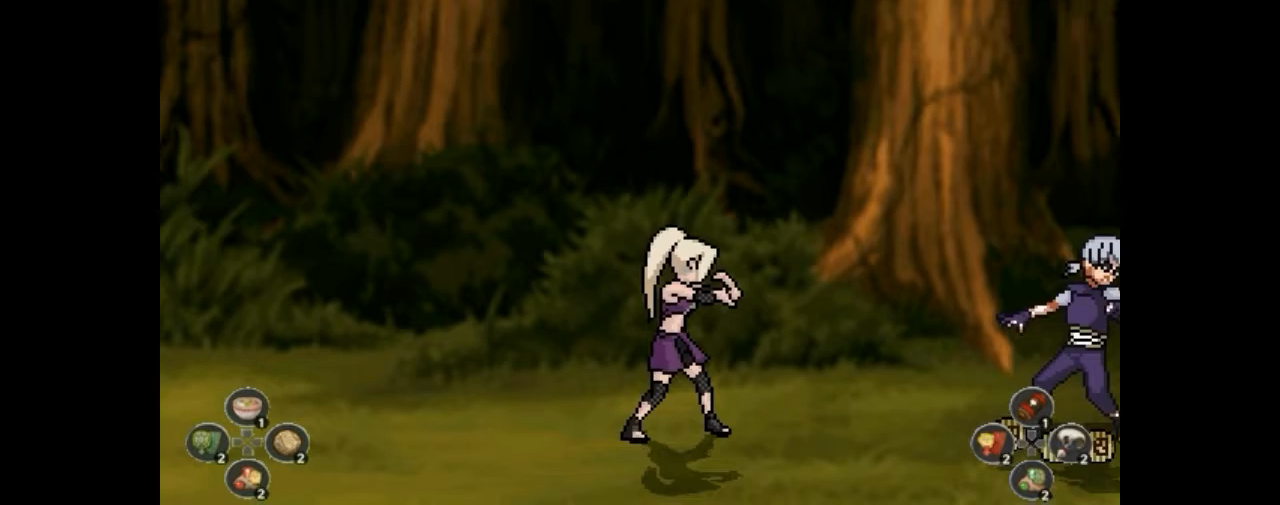
{"buttons": ["DPAD_DOWN"], "events": [[33, "DPAD_DOWN", "down"], [33, "SQUARE", "down"], [67, "DPAD_DOWN", "up"], [67, "SQUARE", "up"], [100, "SQUARE", "down"], [167, "SQUARE", "up"], [233, "DPAD_DOWN", "down"], [233, "SQUARE", "down"], [267, "DPAD_DOWN", "up"], [267, "SQUARE", "up"], [333, "SQUARE", "down"], [367, "DPAD_DOWN", "down"], [367, "SQUARE", "up"], [400, "DPAD_DOWN", "up"], [467, "DPAD_DOWN", "down"], [467, "SQUARE", "down"], [500, "SQUARE", "up"]]}
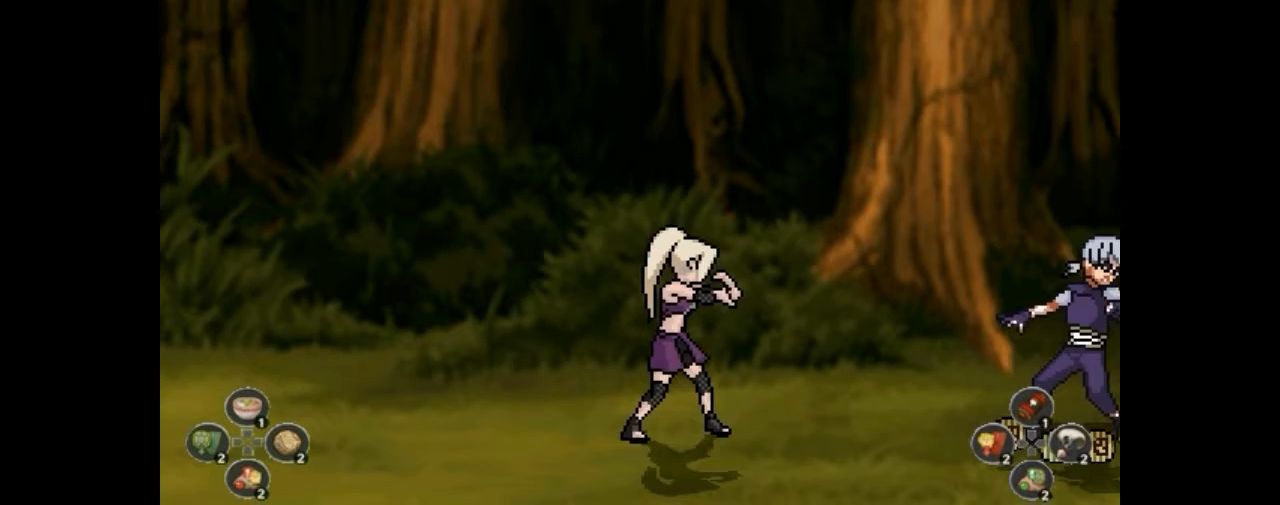
{"buttons": [], "events": [[100, "DPAD_DOWN", "up"], [267, "SQUARE", "down"], [433, "SQUARE", "up"], [467, "DPAD_DOWN", "down"], [467, "SQUARE", "down"], [500, "DPAD_DOWN", "up"], [500, "SQUARE", "up"]]}
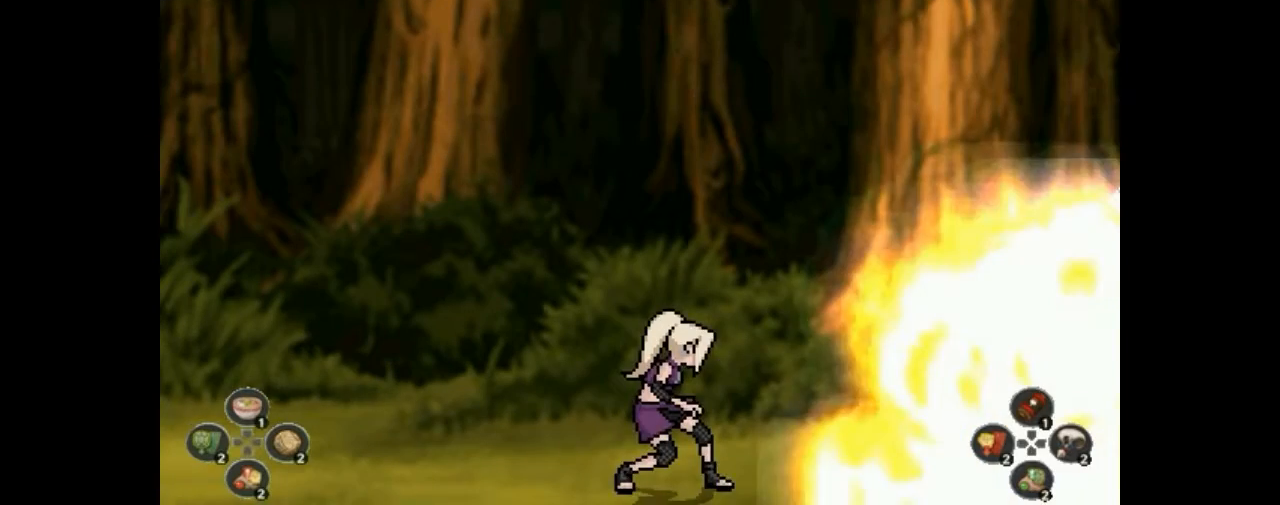
{"buttons": [], "events": [[67, "DPAD_DOWN", "down"], [167, "DPAD_DOWN", "up"], [300, "DPAD_DOWN", "down"], [433, "SQUARE", "down"], [500, "DPAD_DOWN", "up"], [500, "SQUARE", "up"]]}
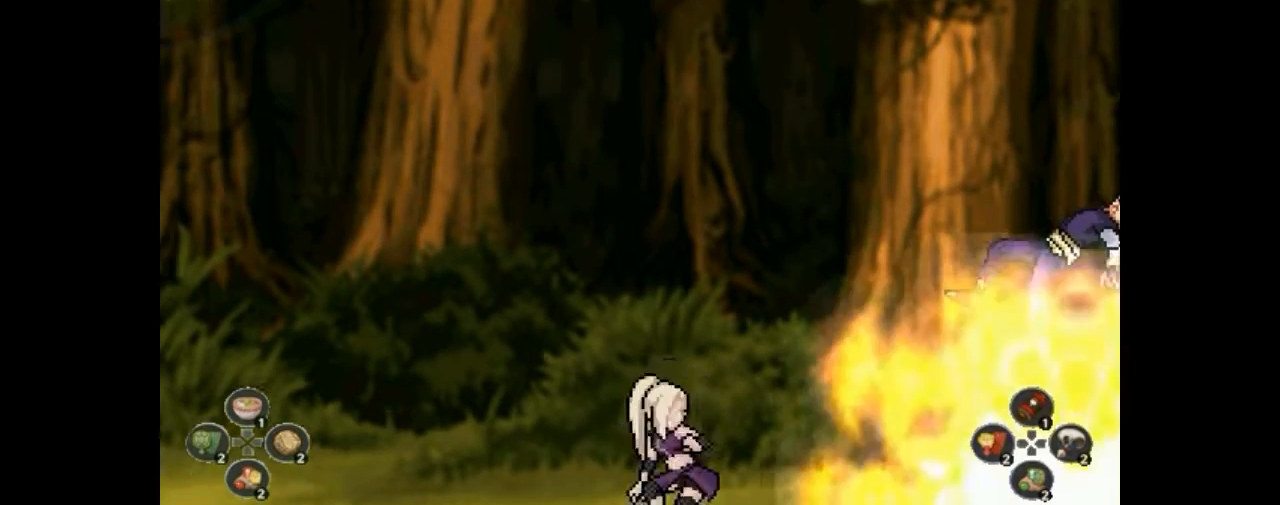
{"buttons": [], "events": [[33, "DPAD_DOWN", "down"], [100, "DPAD_DOWN", "up"], [100, "SQUARE", "down"], [133, "DPAD_DOWN", "down"], [133, "SQUARE", "up"], [267, "DPAD_DOWN", "up"]]}
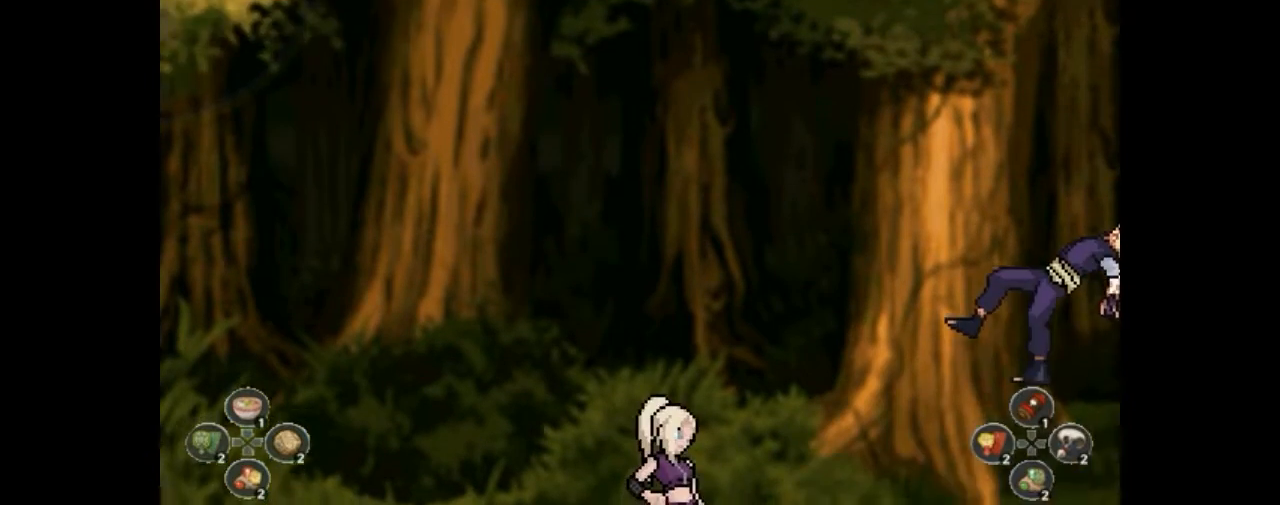
{"buttons": [], "events": []}
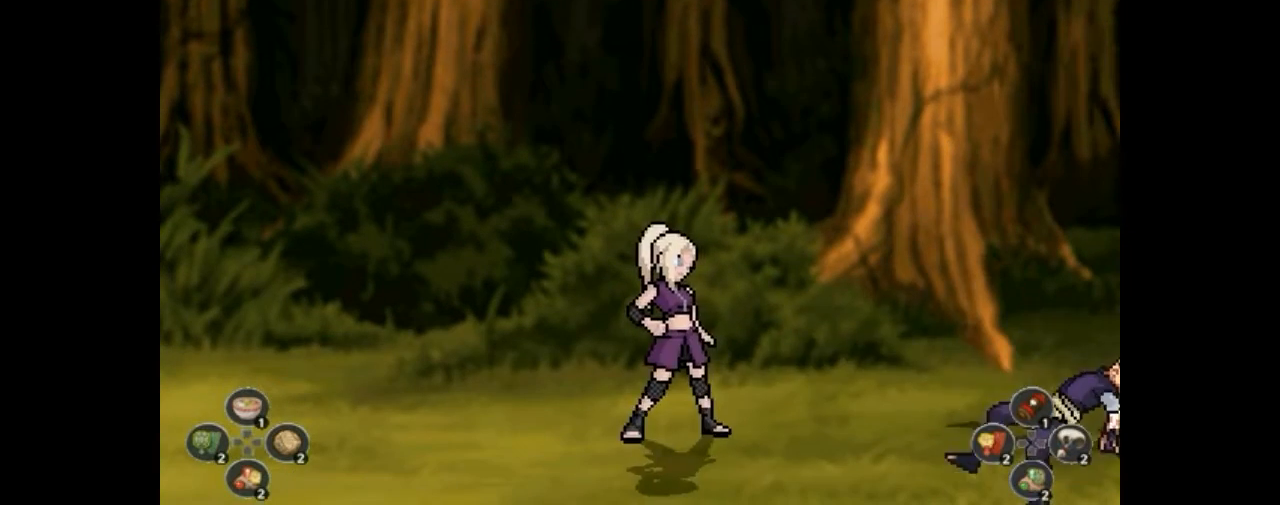
{"buttons": [], "events": [[133, "DPAD_RIGHT", "down"], [300, "DPAD_RIGHT", "up"], [367, "DPAD_RIGHT", "down"], [400, "DPAD_RIGHT", "up"]]}
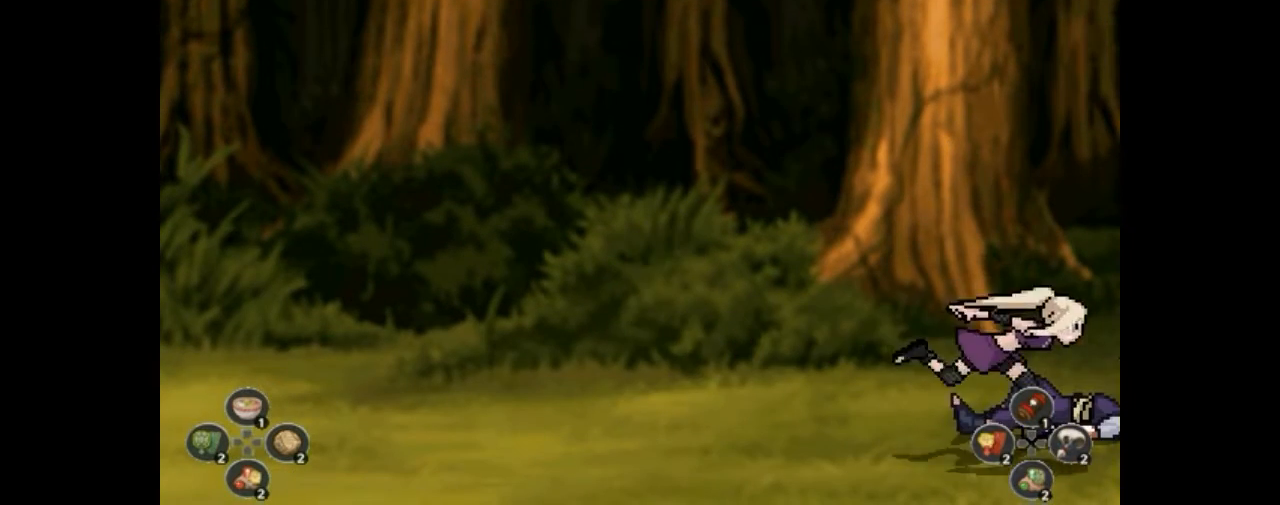
{"buttons": [], "events": [[67, "DPAD_RIGHT", "down"], [133, "DPAD_RIGHT", "up"], [167, "DPAD_RIGHT", "down"], [200, "DPAD_RIGHT", "up"]]}
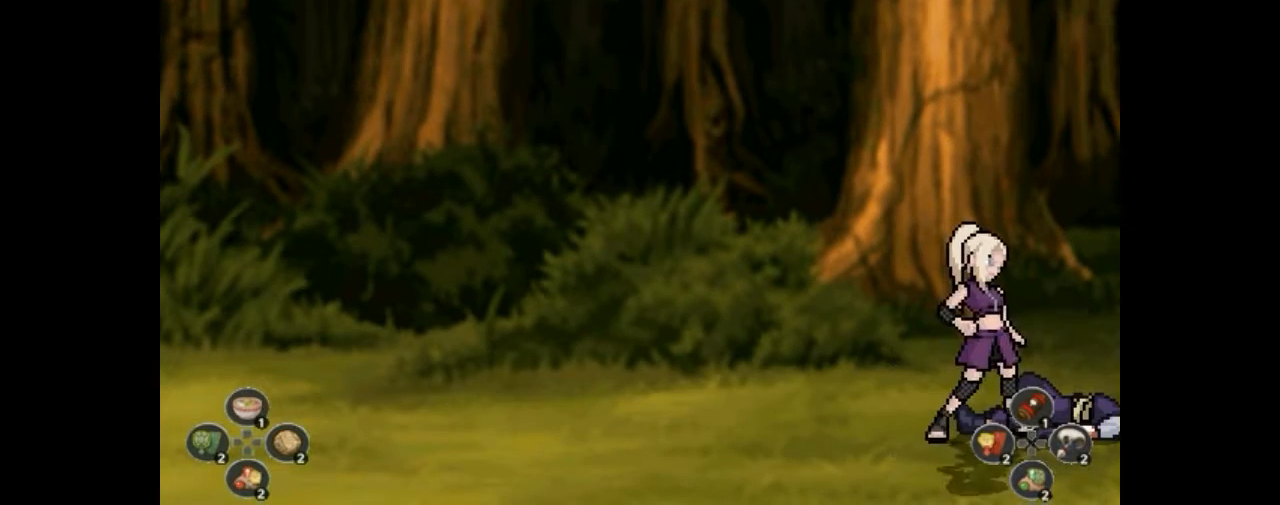
{"buttons": [], "events": []}
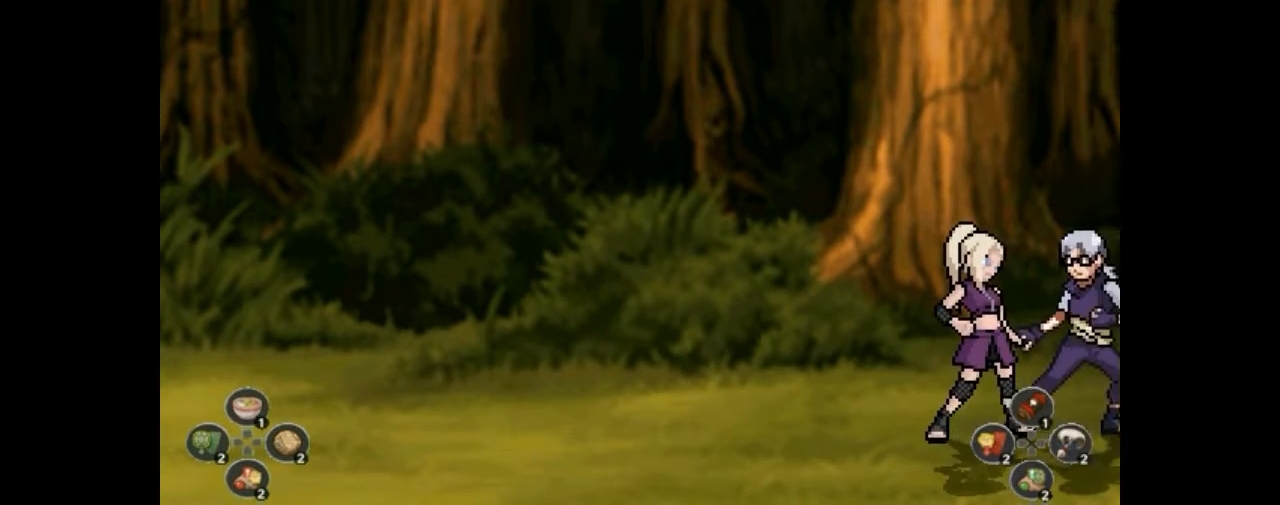
{"buttons": ["TRIANGLE", "DPAD_DOWN"], "events": [[500, "DPAD_DOWN", "down"], [500, "TRIANGLE", "down"]]}
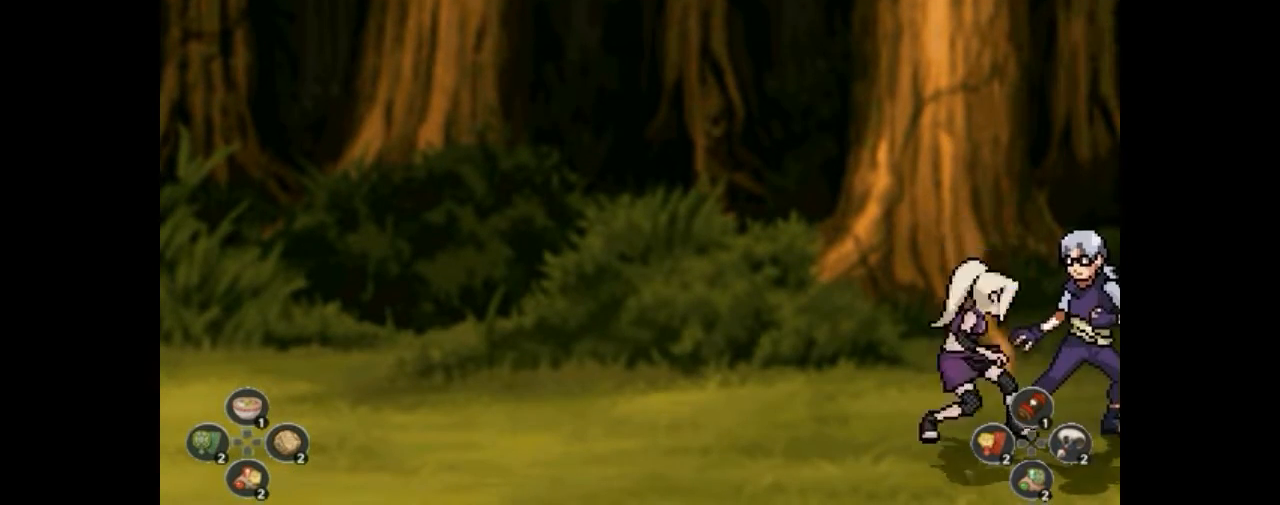
{"buttons": ["TRIANGLE"], "events": [[33, "DPAD_DOWN", "up"], [33, "TRIANGLE", "up"], [67, "DPAD_DOWN", "down"], [100, "DPAD_DOWN", "up"], [100, "TRIANGLE", "down"], [133, "DPAD_DOWN", "down"], [133, "TRIANGLE", "up"], [167, "DPAD_DOWN", "up"], [200, "DPAD_DOWN", "down"], [200, "TRIANGLE", "down"], [233, "DPAD_DOWN", "up"], [233, "TRIANGLE", "up"], [267, "DPAD_DOWN", "down"], [300, "DPAD_DOWN", "up"], [300, "TRIANGLE", "down"], [333, "DPAD_DOWN", "down"], [333, "TRIANGLE", "up"], [367, "DPAD_DOWN", "up"], [400, "DPAD_DOWN", "down"], [400, "TRIANGLE", "down"], [433, "DPAD_DOWN", "up"], [433, "TRIANGLE", "up"], [467, "DPAD_DOWN", "down"], [500, "DPAD_DOWN", "up"], [500, "TRIANGLE", "down"]]}
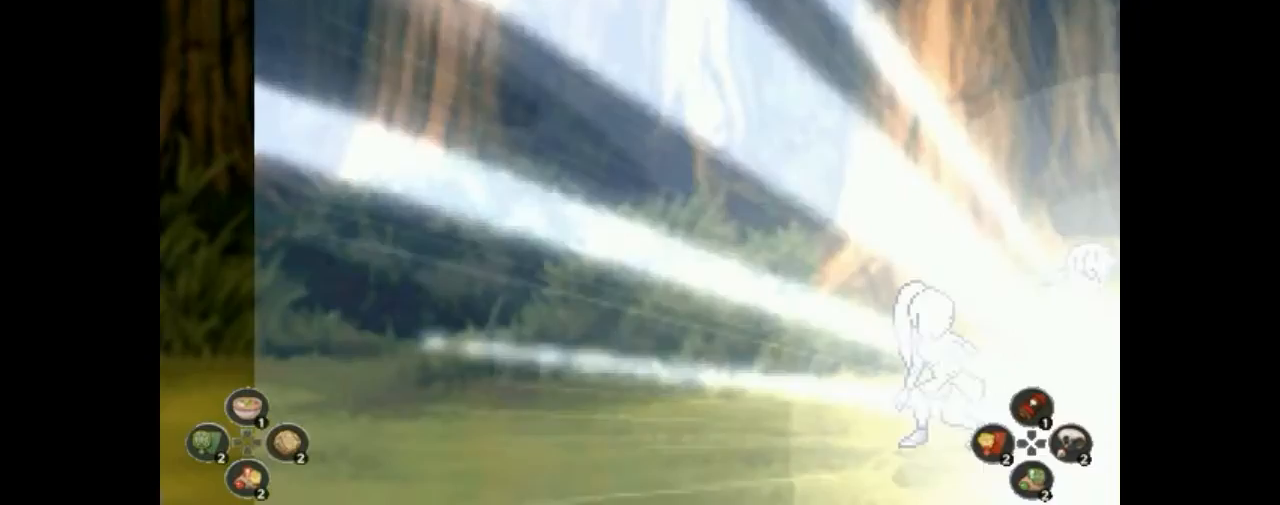
{"buttons": ["TRIANGLE", "DPAD_DOWN"], "events": [[67, "TRIANGLE", "up"], [100, "DPAD_DOWN", "down"], [100, "TRIANGLE", "down"], [133, "DPAD_DOWN", "up"], [133, "TRIANGLE", "up"], [167, "DPAD_DOWN", "down"], [200, "DPAD_DOWN", "up"], [233, "DPAD_DOWN", "down"], [267, "DPAD_DOWN", "up"], [300, "DPAD_DOWN", "down"], [333, "DPAD_DOWN", "up"], [367, "DPAD_DOWN", "down"], [400, "DPAD_DOWN", "up"], [433, "DPAD_DOWN", "down"], [467, "DPAD_DOWN", "up"], [500, "DPAD_DOWN", "down"], [500, "TRIANGLE", "down"]]}
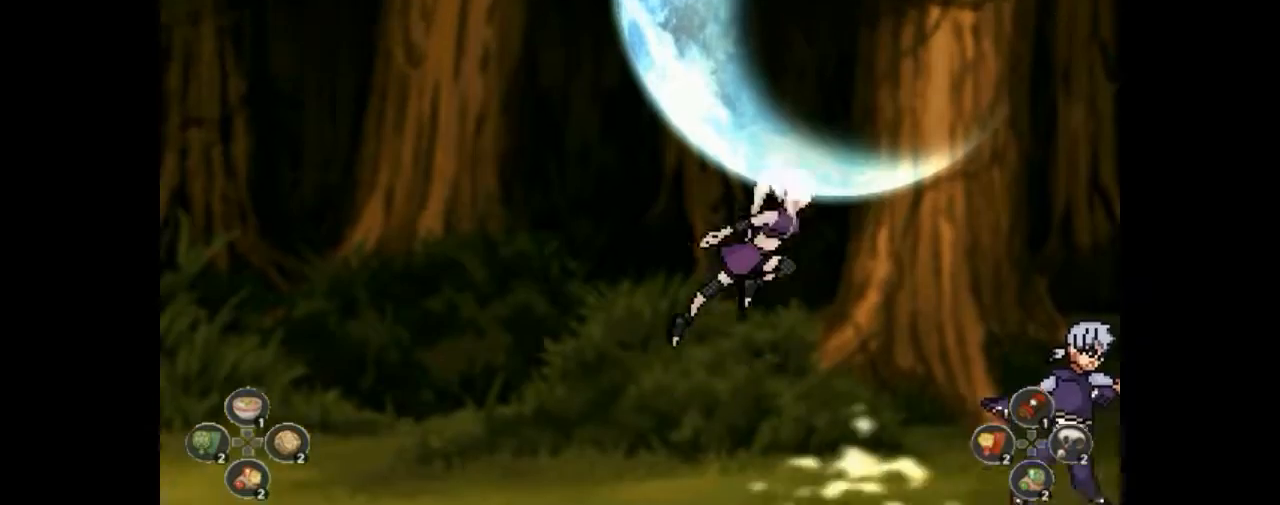
{"buttons": [], "events": [[33, "DPAD_DOWN", "up"], [33, "TRIANGLE", "up"], [67, "DPAD_DOWN", "down"], [100, "DPAD_DOWN", "up"], [133, "DPAD_DOWN", "down"], [200, "TRIANGLE", "down"], [233, "DPAD_DOWN", "up"], [233, "TRIANGLE", "up"], [300, "DPAD_DOWN", "down"], [333, "DPAD_DOWN", "up"], [333, "TRIANGLE", "down"], [367, "DPAD_DOWN", "down"], [367, "TRIANGLE", "up"], [433, "TRIANGLE", "down"], [500, "DPAD_DOWN", "up"], [500, "TRIANGLE", "up"]]}
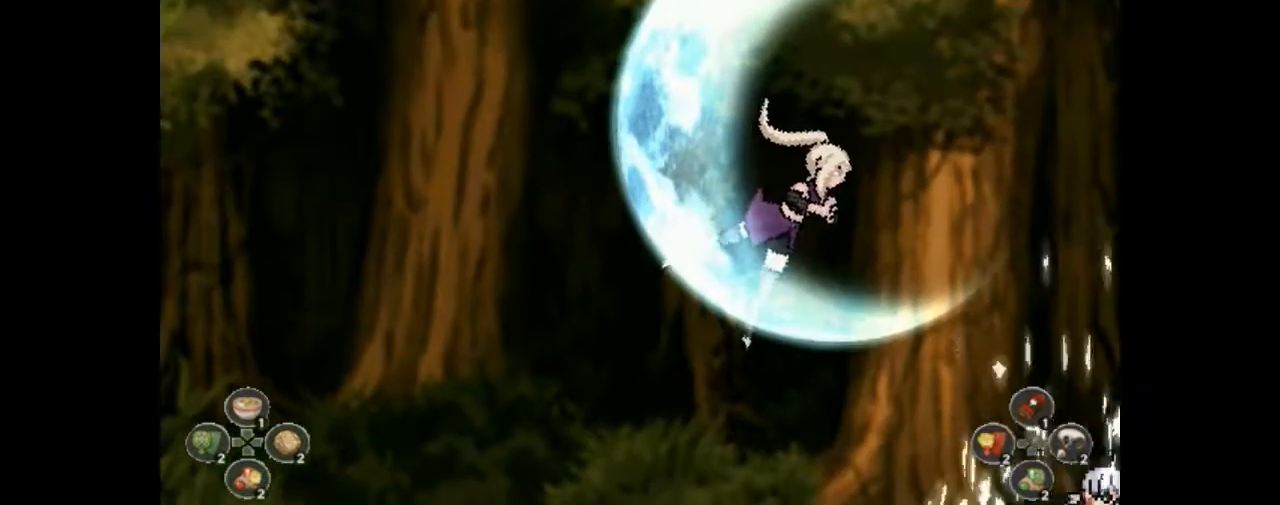
{"buttons": ["DPAD_DOWN"], "events": [[33, "DPAD_DOWN", "down"], [133, "DPAD_DOWN", "up"], [167, "DPAD_DOWN", "down"], [167, "TRIANGLE", "down"], [200, "DPAD_DOWN", "up"], [200, "TRIANGLE", "up"], [233, "DPAD_DOWN", "down"], [267, "DPAD_DOWN", "up"], [267, "TRIANGLE", "down"], [300, "DPAD_DOWN", "down"], [300, "TRIANGLE", "up"], [333, "DPAD_DOWN", "up"], [367, "DPAD_DOWN", "down"], [367, "TRIANGLE", "down"], [400, "TRIANGLE", "up"], [433, "DPAD_DOWN", "up"], [433, "TRIANGLE", "down"], [500, "DPAD_DOWN", "down"], [500, "TRIANGLE", "up"]]}
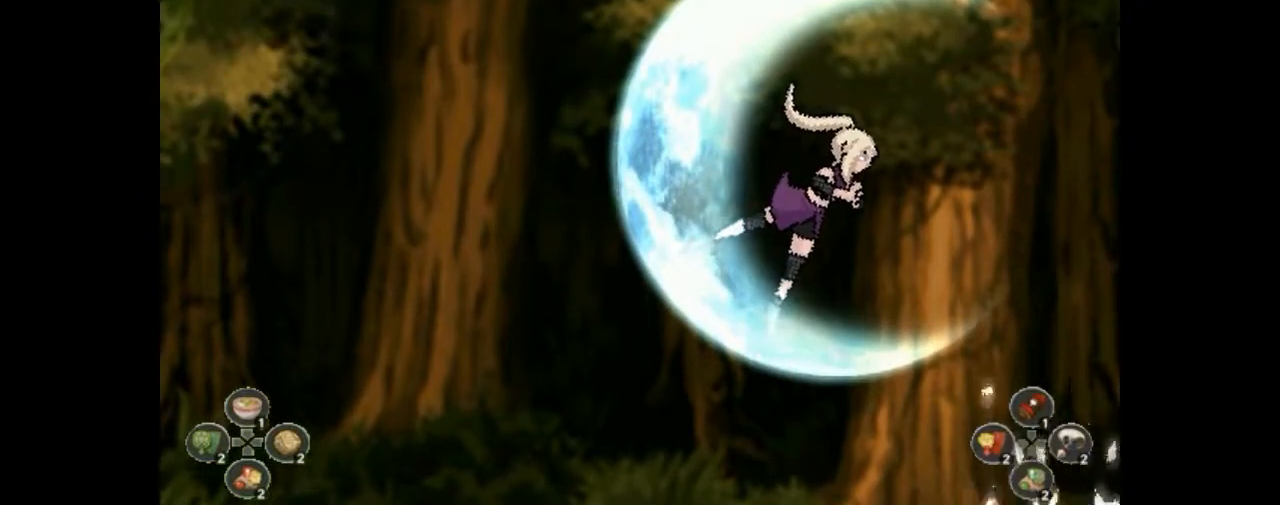
{"buttons": [], "events": [[33, "DPAD_DOWN", "up"], [67, "DPAD_DOWN", "down"], [100, "DPAD_DOWN", "up"], [133, "DPAD_DOWN", "down"], [167, "DPAD_DOWN", "up"], [167, "TRIANGLE", "down"], [200, "TRIANGLE", "up"], [233, "DPAD_DOWN", "down"], [233, "TRIANGLE", "down"], [267, "DPAD_DOWN", "up"], [267, "TRIANGLE", "up"], [300, "DPAD_DOWN", "down"], [333, "DPAD_DOWN", "up"], [333, "TRIANGLE", "down"], [367, "DPAD_DOWN", "down"], [367, "TRIANGLE", "up"], [400, "DPAD_DOWN", "up"], [467, "DPAD_DOWN", "down"], [467, "TRIANGLE", "down"], [500, "DPAD_DOWN", "up"], [500, "TRIANGLE", "up"]]}
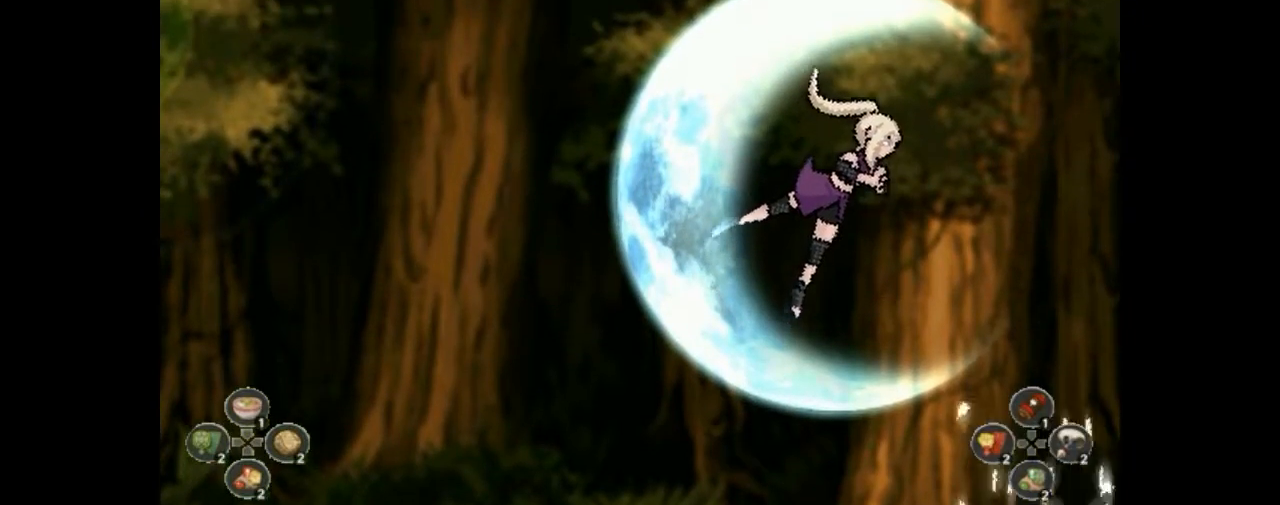
{"buttons": ["DPAD_DOWN"], "events": [[33, "DPAD_DOWN", "down"], [67, "DPAD_DOWN", "up"], [67, "TRIANGLE", "down"], [100, "DPAD_DOWN", "down"], [100, "TRIANGLE", "up"], [133, "DPAD_DOWN", "up"], [167, "DPAD_DOWN", "down"], [167, "TRIANGLE", "down"], [200, "DPAD_DOWN", "up"], [200, "TRIANGLE", "up"], [233, "DPAD_DOWN", "down"], [267, "DPAD_DOWN", "up"], [267, "TRIANGLE", "down"], [300, "DPAD_DOWN", "down"], [300, "TRIANGLE", "up"], [333, "DPAD_DOWN", "up"], [367, "DPAD_DOWN", "down"], [367, "TRIANGLE", "down"], [400, "DPAD_DOWN", "up"], [400, "TRIANGLE", "up"], [433, "DPAD_DOWN", "down"], [467, "DPAD_DOWN", "up"], [467, "TRIANGLE", "down"], [500, "DPAD_DOWN", "down"], [500, "TRIANGLE", "up"]]}
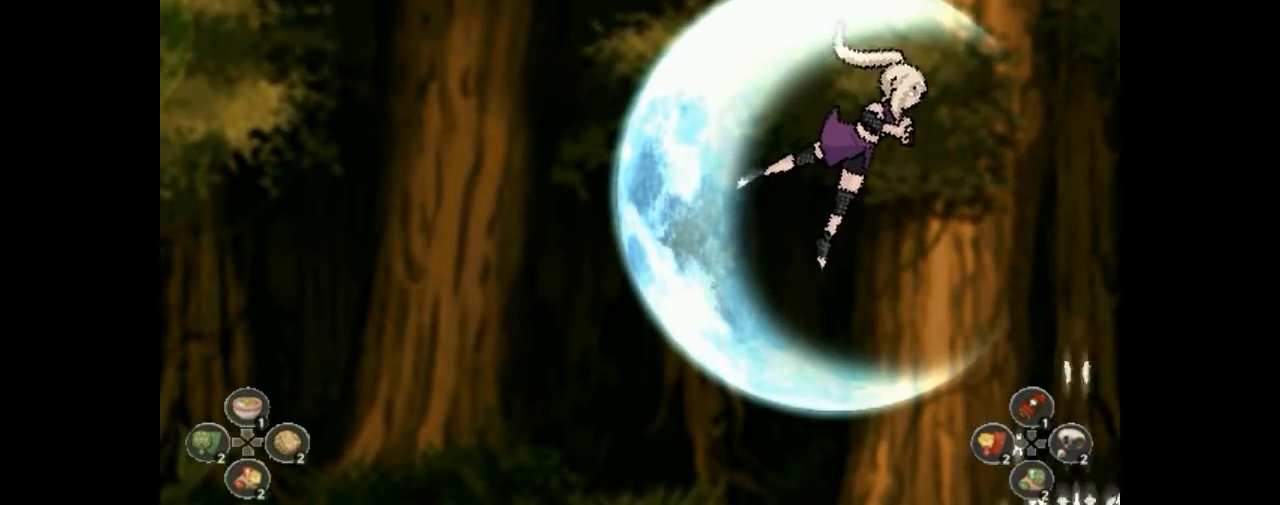
{"buttons": [], "events": [[33, "DPAD_DOWN", "up"], [67, "DPAD_DOWN", "down"], [67, "TRIANGLE", "down"], [100, "DPAD_DOWN", "up"], [100, "TRIANGLE", "up"], [133, "DPAD_DOWN", "down"], [167, "DPAD_DOWN", "up"], [167, "TRIANGLE", "down"], [200, "DPAD_DOWN", "down"], [200, "TRIANGLE", "up"], [233, "DPAD_DOWN", "up"], [267, "DPAD_DOWN", "down"], [267, "TRIANGLE", "down"], [300, "DPAD_DOWN", "up"], [300, "TRIANGLE", "up"], [333, "DPAD_DOWN", "down"], [367, "DPAD_DOWN", "up"], [367, "TRIANGLE", "down"], [400, "DPAD_DOWN", "down"], [400, "TRIANGLE", "up"], [433, "TRIANGLE", "down"], [500, "DPAD_DOWN", "up"], [500, "TRIANGLE", "up"]]}
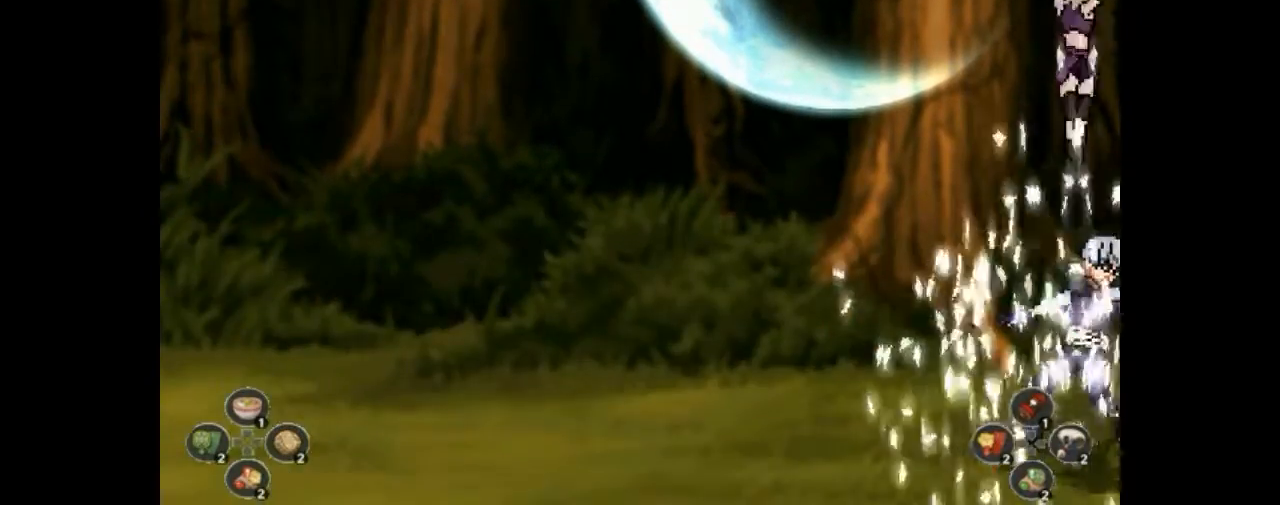
{"buttons": ["DPAD_DOWN"], "events": [[33, "DPAD_DOWN", "down"], [133, "DPAD_DOWN", "up"], [200, "DPAD_DOWN", "down"], [233, "DPAD_DOWN", "up"], [233, "TRIANGLE", "down"], [300, "DPAD_DOWN", "down"], [300, "TRIANGLE", "up"], [333, "DPAD_DOWN", "up"], [367, "DPAD_DOWN", "down"], [367, "TRIANGLE", "down"], [400, "DPAD_DOWN", "up"], [400, "TRIANGLE", "up"], [433, "DPAD_DOWN", "down"], [467, "DPAD_DOWN", "up"], [467, "TRIANGLE", "down"], [500, "DPAD_DOWN", "down"], [500, "TRIANGLE", "up"]]}
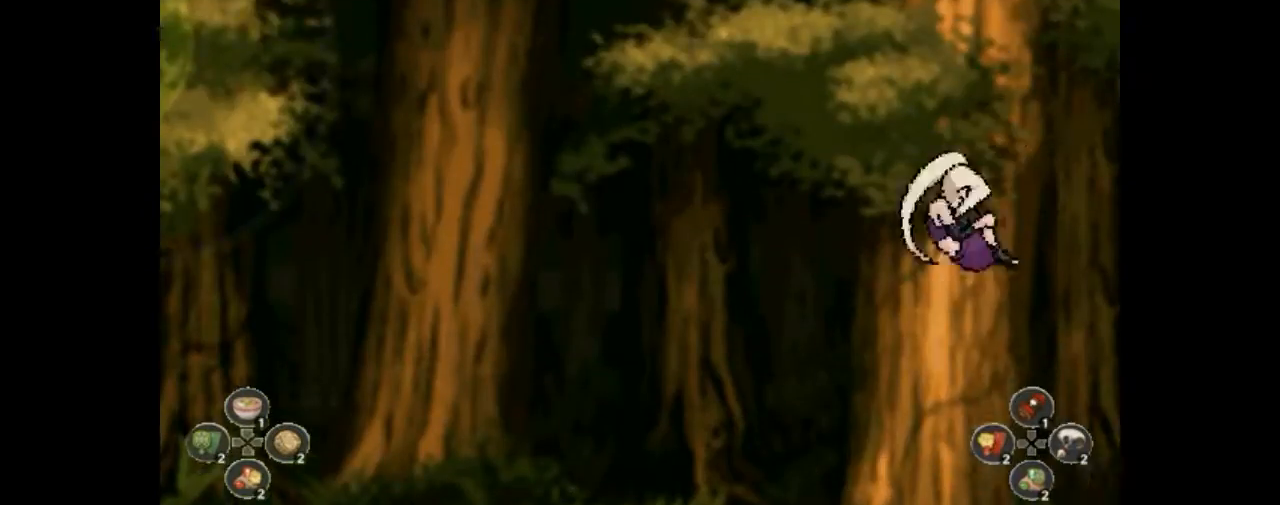
{"buttons": [], "events": [[33, "TRIANGLE", "down"], [100, "DPAD_DOWN", "up"], [100, "TRIANGLE", "up"], [133, "DPAD_DOWN", "down"], [167, "DPAD_DOWN", "up"], [167, "TRIANGLE", "down"], [200, "DPAD_DOWN", "down"], [200, "TRIANGLE", "up"], [233, "DPAD_DOWN", "up"], [267, "DPAD_DOWN", "down"], [267, "TRIANGLE", "down"], [300, "DPAD_DOWN", "up"], [300, "TRIANGLE", "up"], [333, "DPAD_DOWN", "down"], [367, "DPAD_DOWN", "up"], [367, "TRIANGLE", "down"], [400, "DPAD_DOWN", "down"], [400, "TRIANGLE", "up"], [433, "DPAD_DOWN", "up"], [467, "DPAD_DOWN", "down"], [467, "TRIANGLE", "down"], [500, "DPAD_DOWN", "up"], [500, "TRIANGLE", "up"]]}